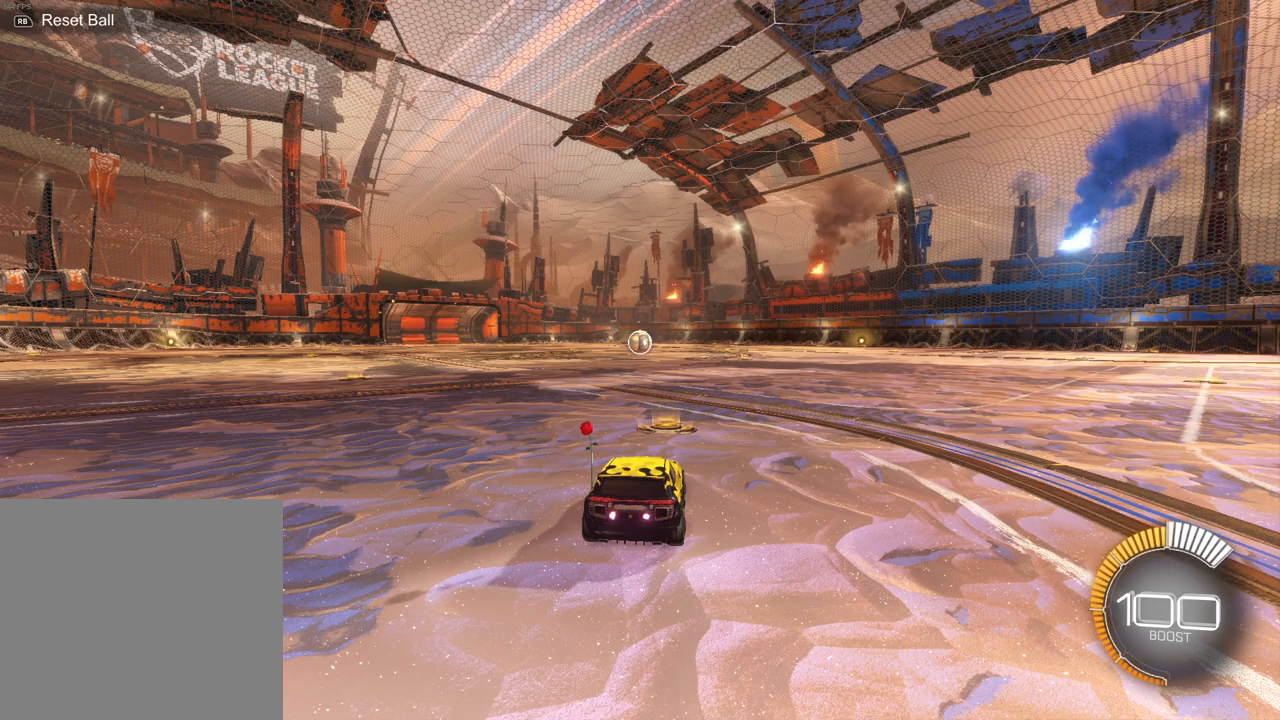
Gameplay with a controller (Xbox layout); each line is a JSON object with the inputs held at the frame after it. "events" lists button and stick changes between this image and that frame as [ms after this image, input, new state], when the widget could be followed in between. Not read: right_stick.
{"buttons": ["R2"], "left_stick": "center", "events": [[183, "R2", "down"]]}
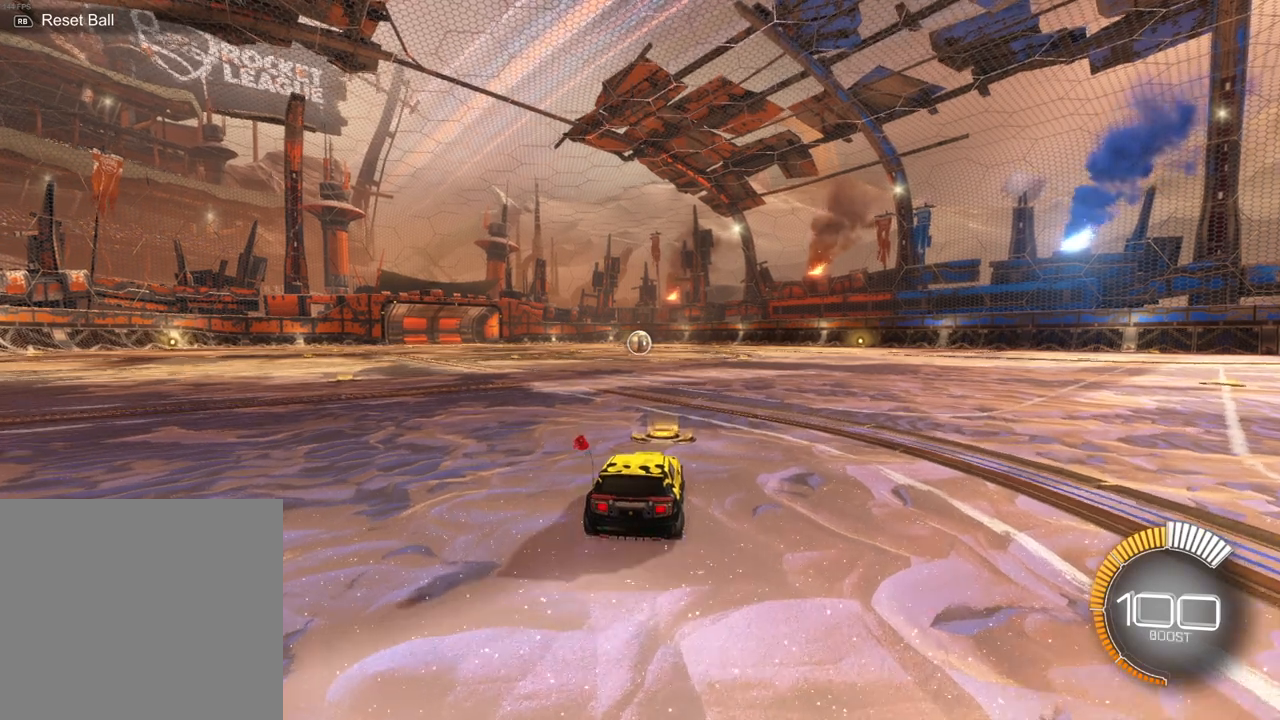
{"buttons": ["R2"], "left_stick": "center", "events": []}
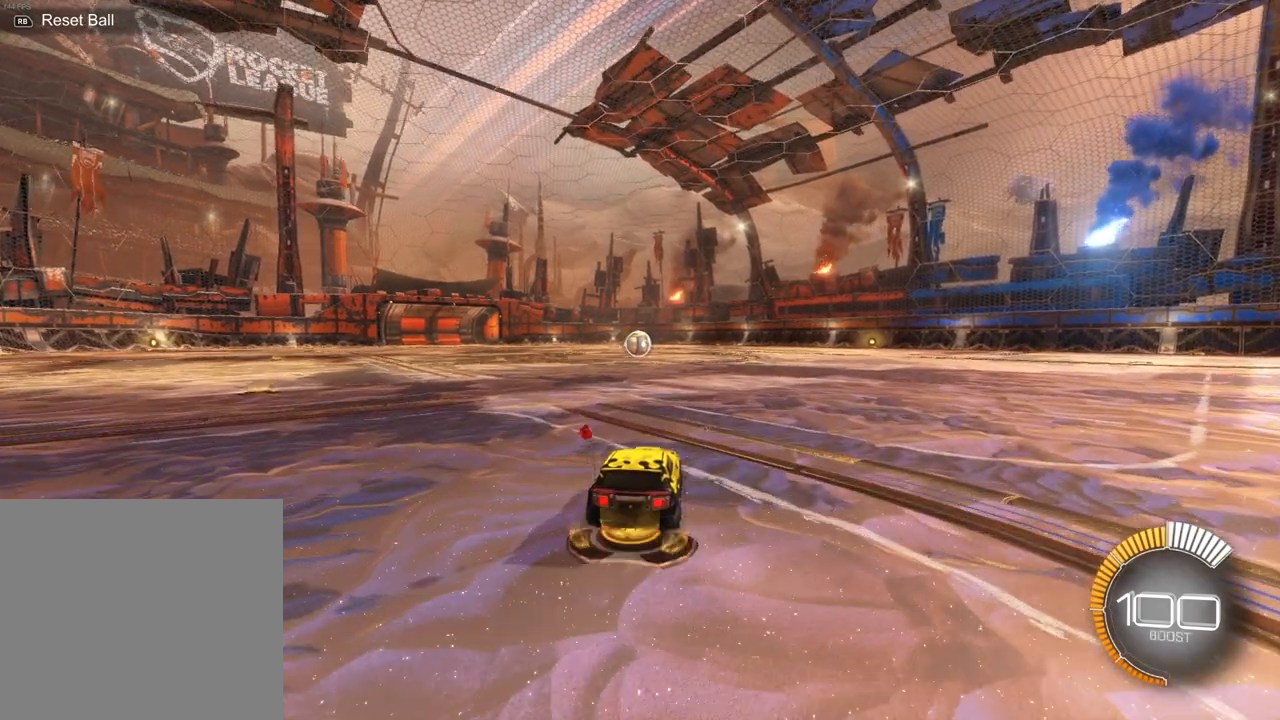
{"buttons": ["R2"], "left_stick": "center", "events": []}
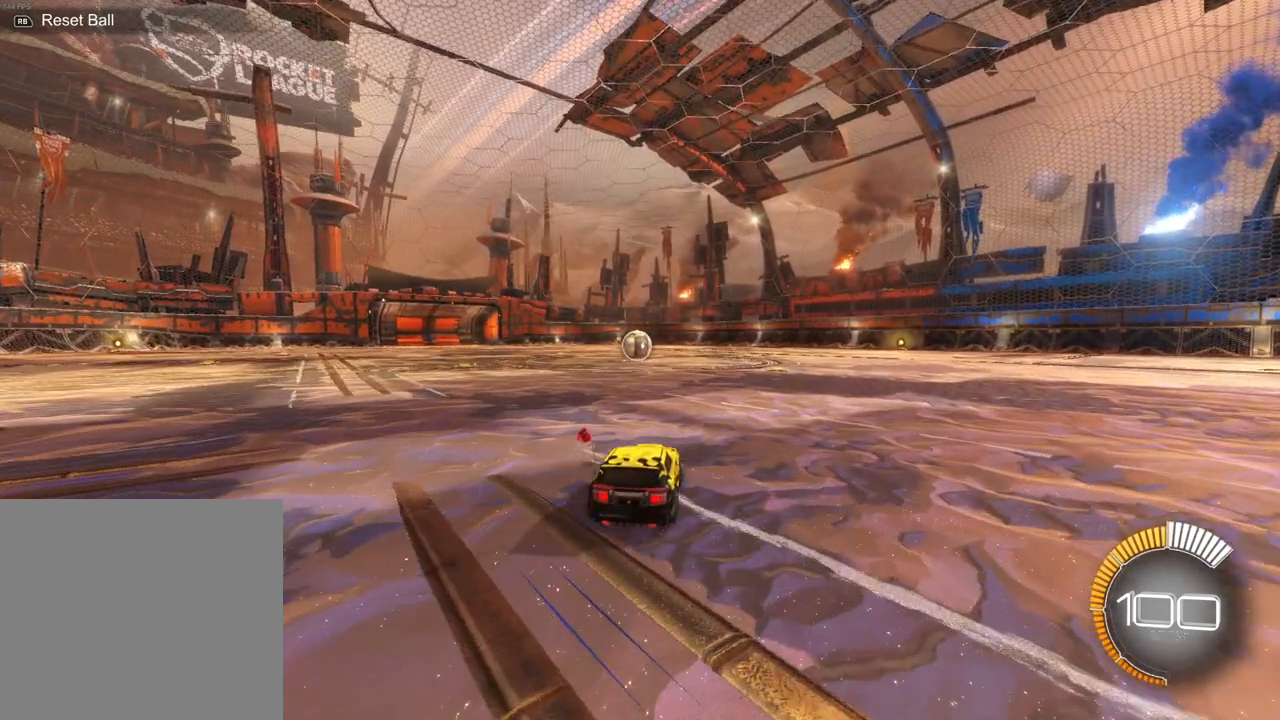
{"buttons": ["R2"], "left_stick": "center", "events": []}
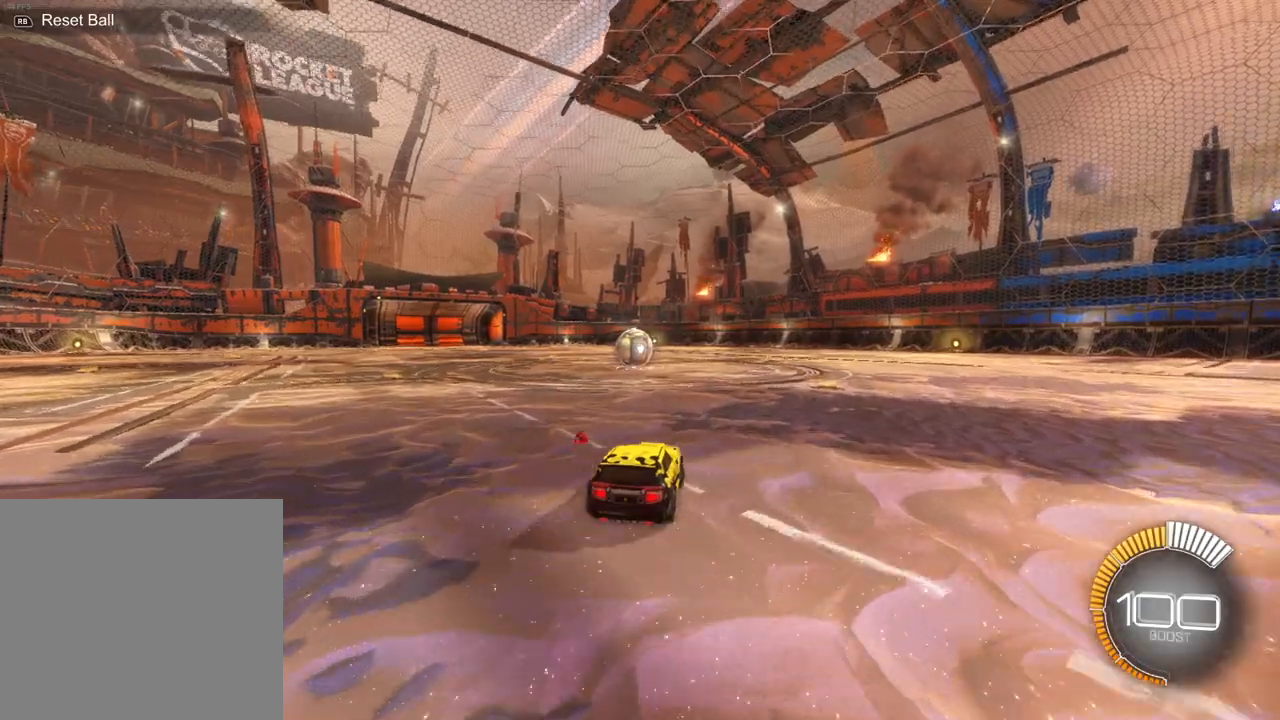
{"buttons": [], "left_stick": "center", "events": [[483, "R2", "up"]]}